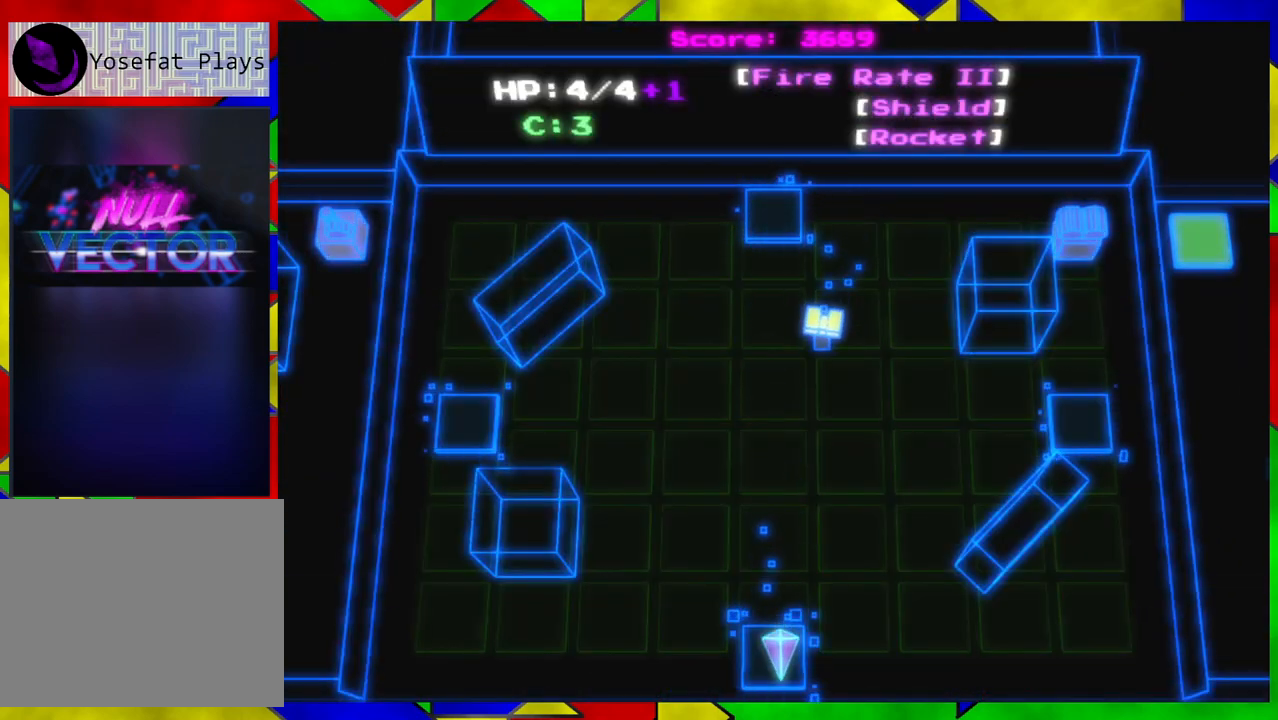
Gameplay with a controller (Nintendo layout); each line is a JSON object with the inputs held at the frame after it. "events" lists button and stick changes between this image and that frame as [ms after this image, input, new state], when the widget could be followed in between. Not read: L1 L2 L3 R1 R2 R3.
{"buttons": [], "left_stick": "center", "right_stick": "center", "events": [[83, "B", "up"]]}
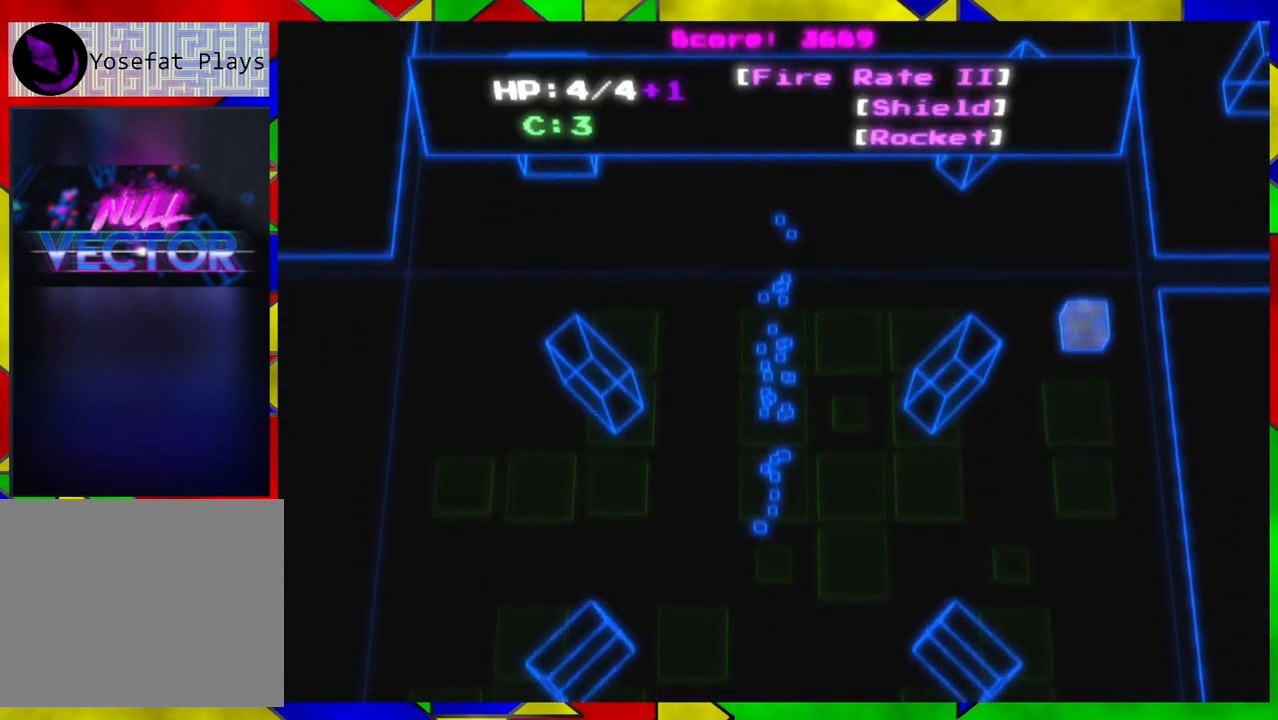
{"buttons": [], "left_stick": "right", "right_stick": "center", "events": [[50, "left_stick", "right"]]}
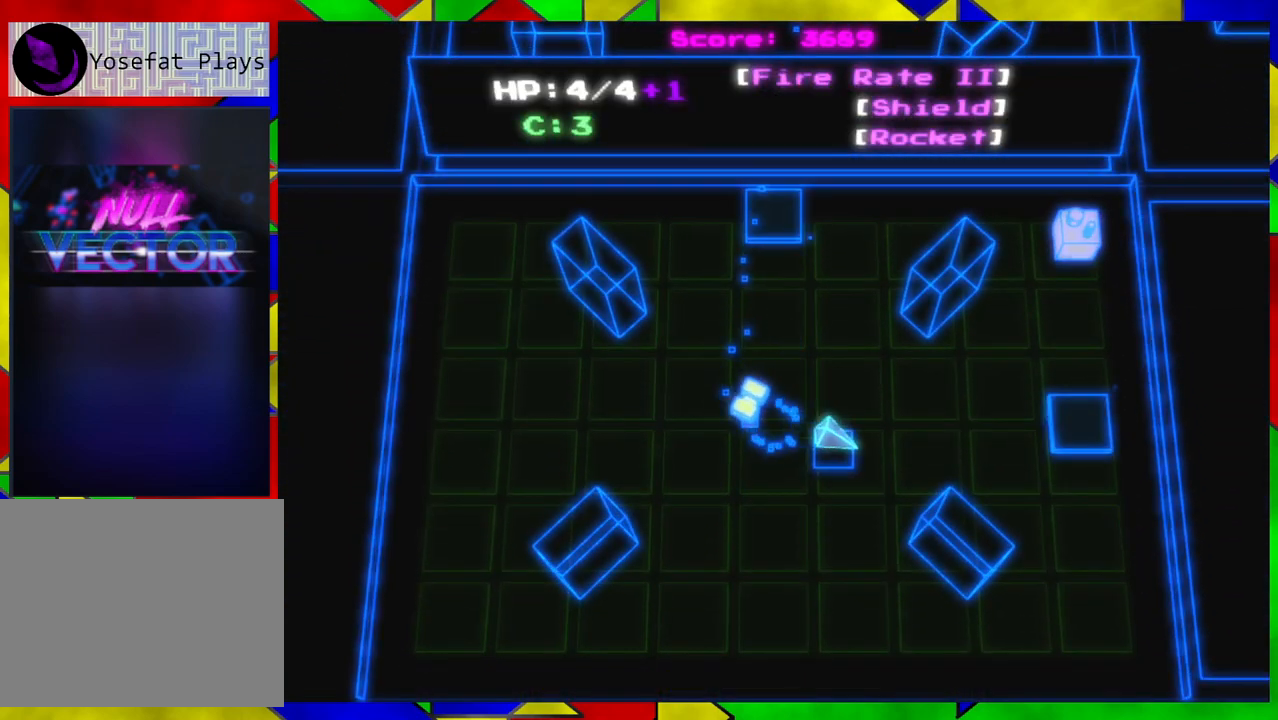
{"buttons": [], "left_stick": "up-right", "right_stick": "center", "events": [[350, "left_stick", "up-right"]]}
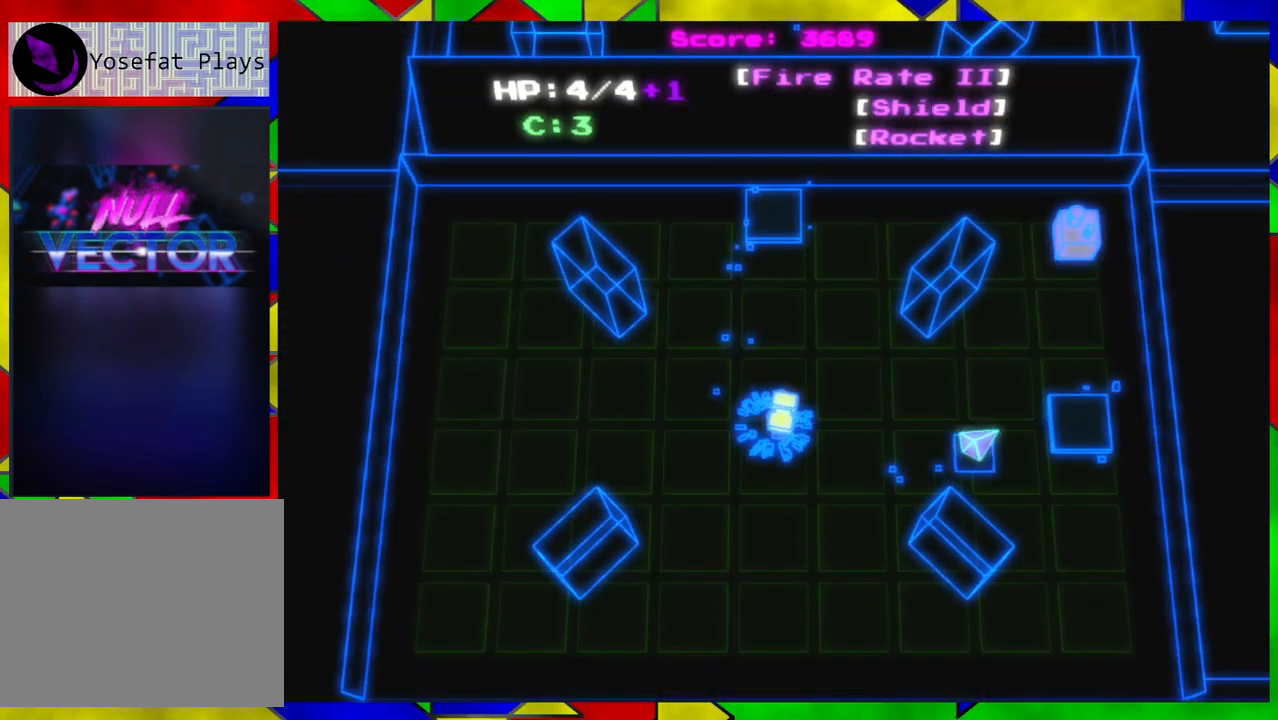
{"buttons": [], "left_stick": "center", "right_stick": "center", "events": [[183, "left_stick", "right"], [333, "B", "down"], [367, "left_stick", "center"], [433, "B", "up"]]}
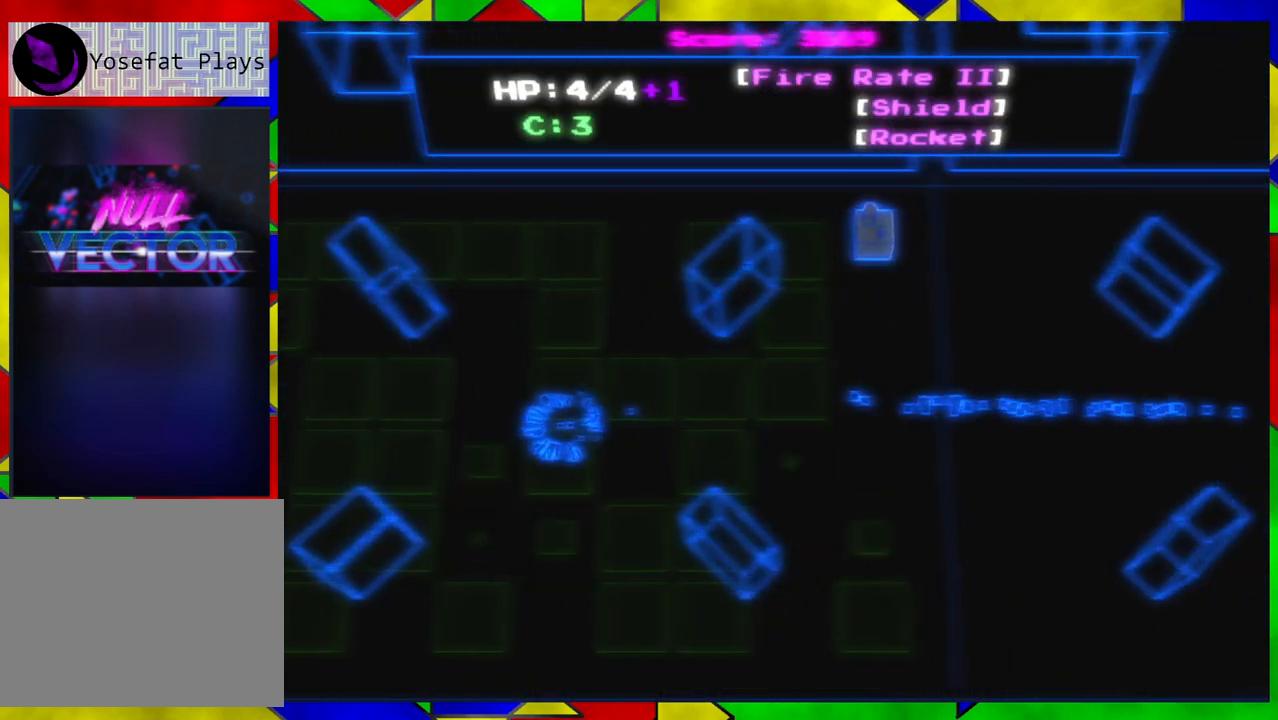
{"buttons": [], "left_stick": "center", "right_stick": "center", "events": []}
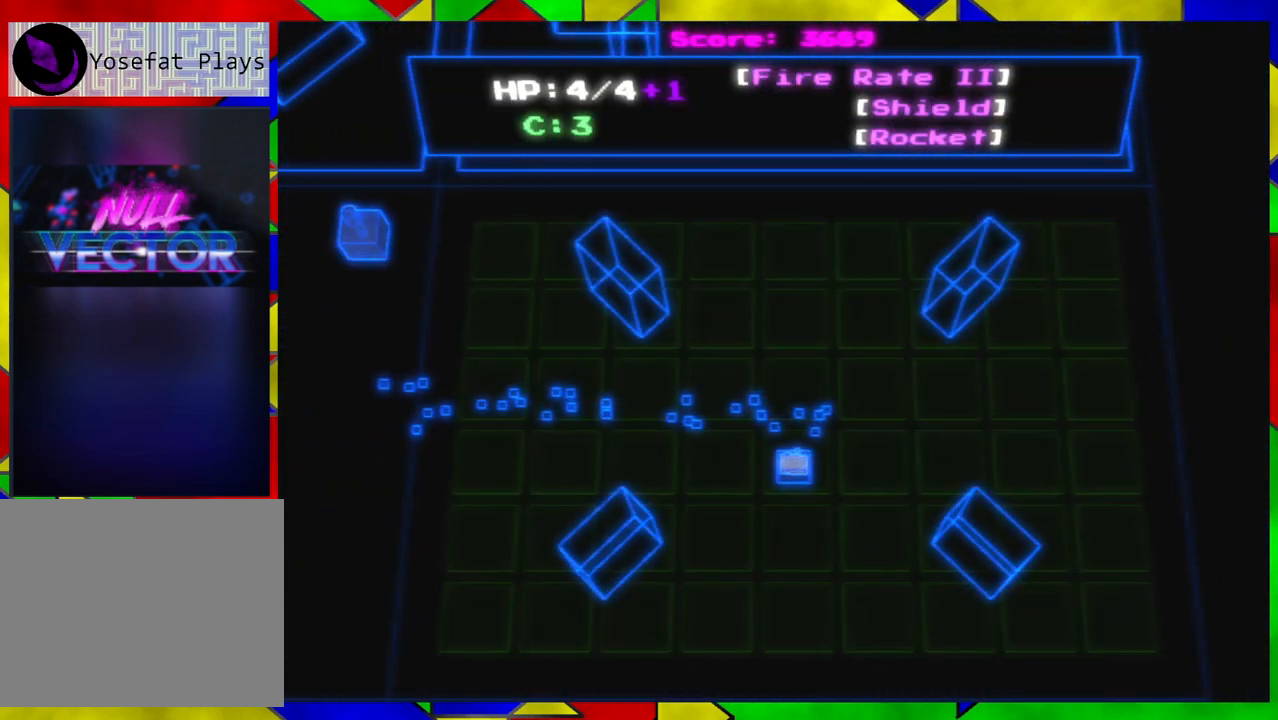
{"buttons": [], "left_stick": "down-right", "right_stick": "center", "events": [[250, "left_stick", "right"], [467, "left_stick", "down-right"]]}
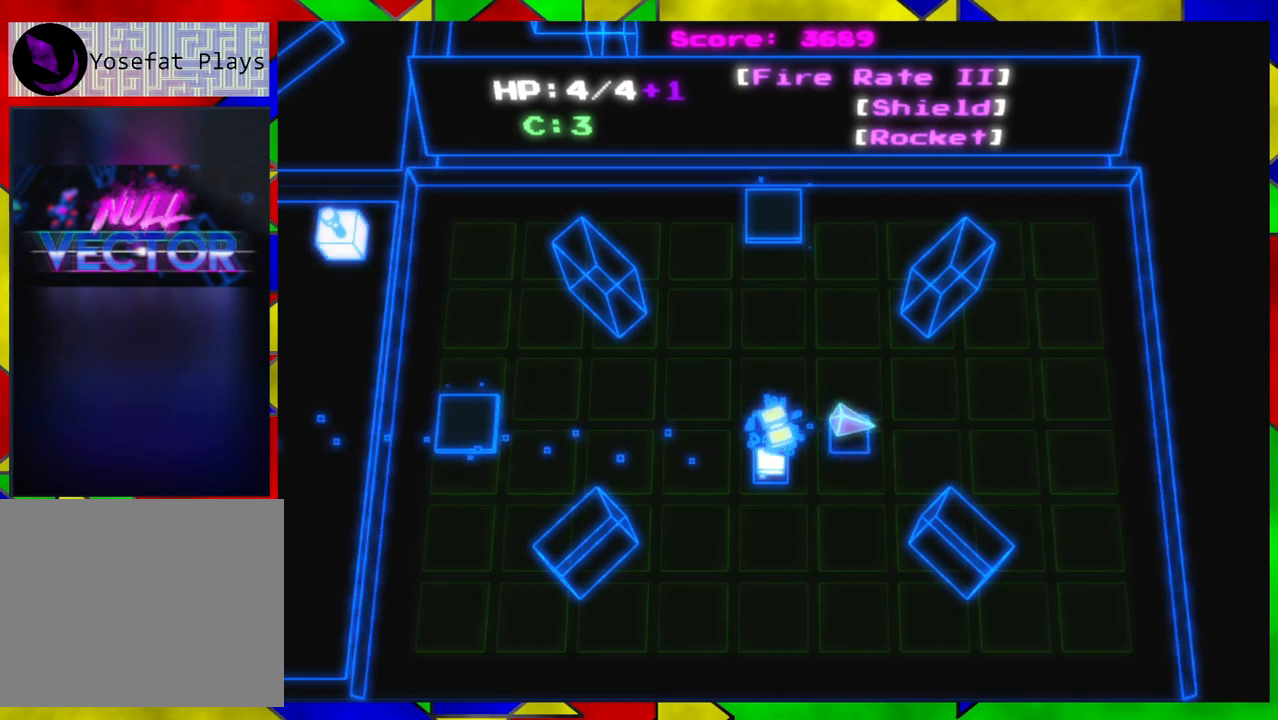
{"buttons": [], "left_stick": "up", "right_stick": "center", "events": [[50, "left_stick", "down-left"], [150, "left_stick", "left"], [467, "left_stick", "up"]]}
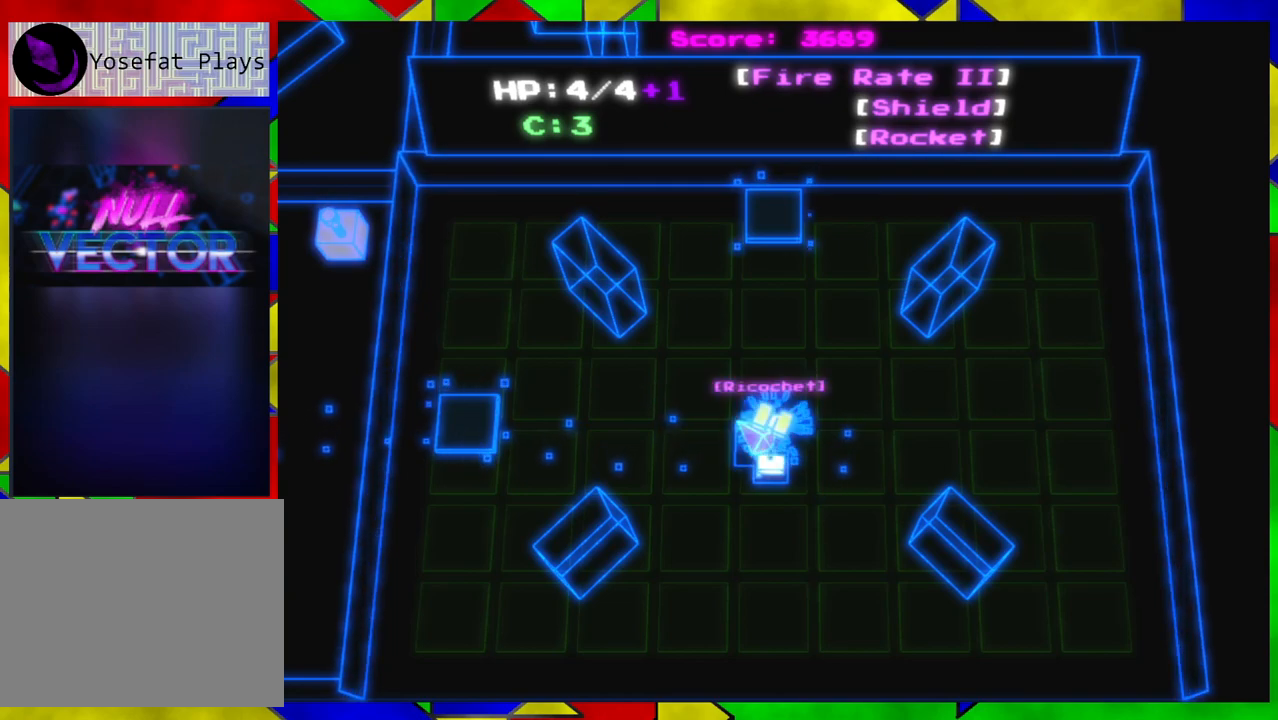
{"buttons": [], "left_stick": "up-right", "right_stick": "center", "events": [[17, "left_stick", "center"], [450, "left_stick", "up-right"]]}
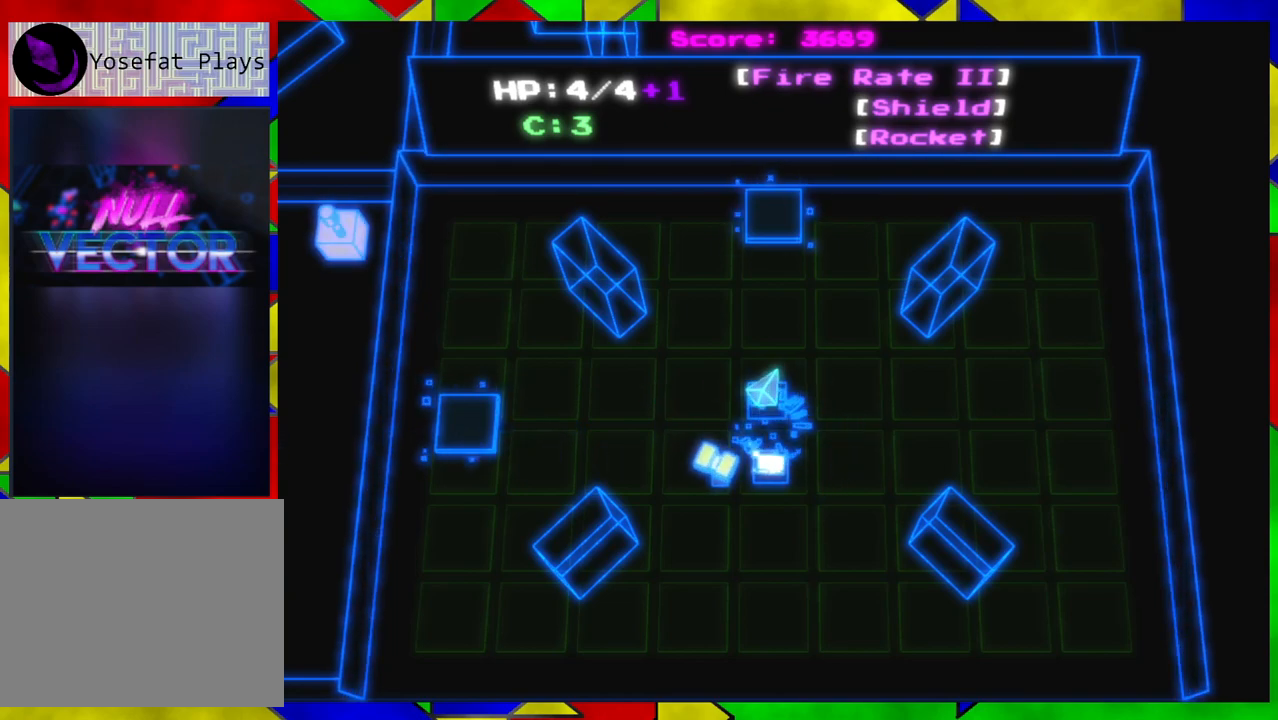
{"buttons": [], "left_stick": "center", "right_stick": "center", "events": [[50, "left_stick", "right"], [183, "left_stick", "center"]]}
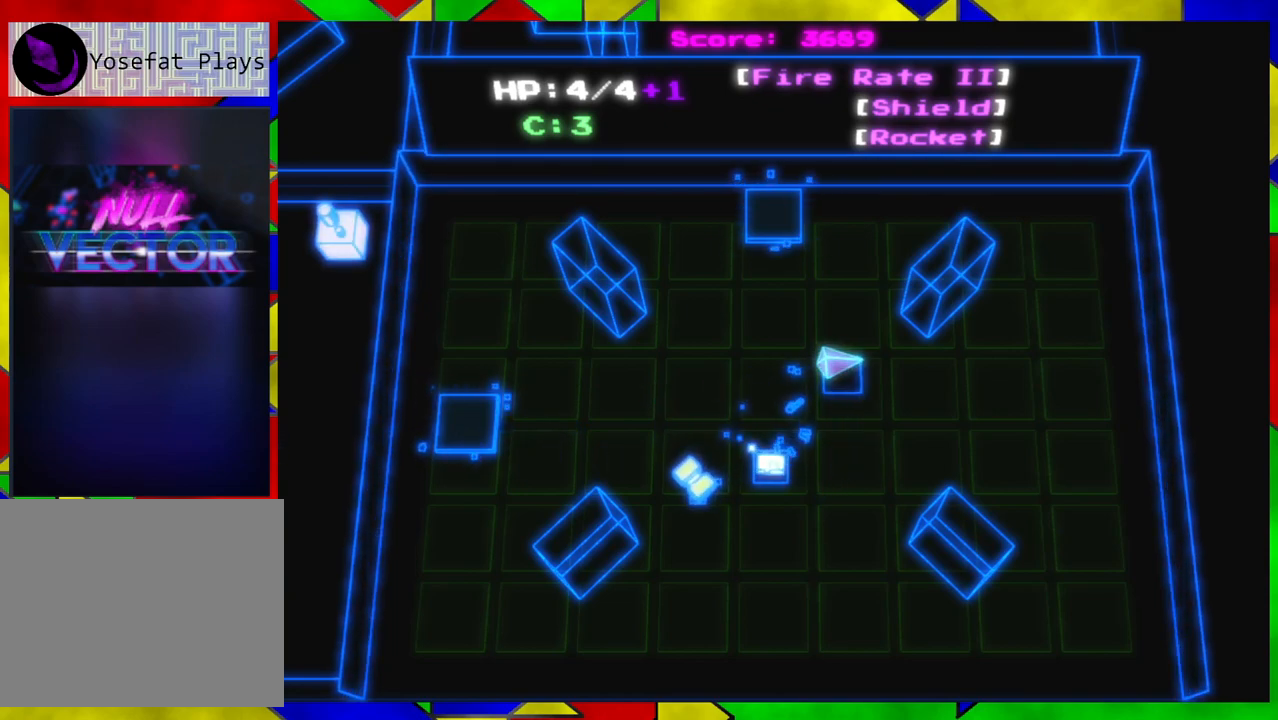
{"buttons": [], "left_stick": "center", "right_stick": "center", "events": [[200, "left_stick", "right"], [367, "left_stick", "center"]]}
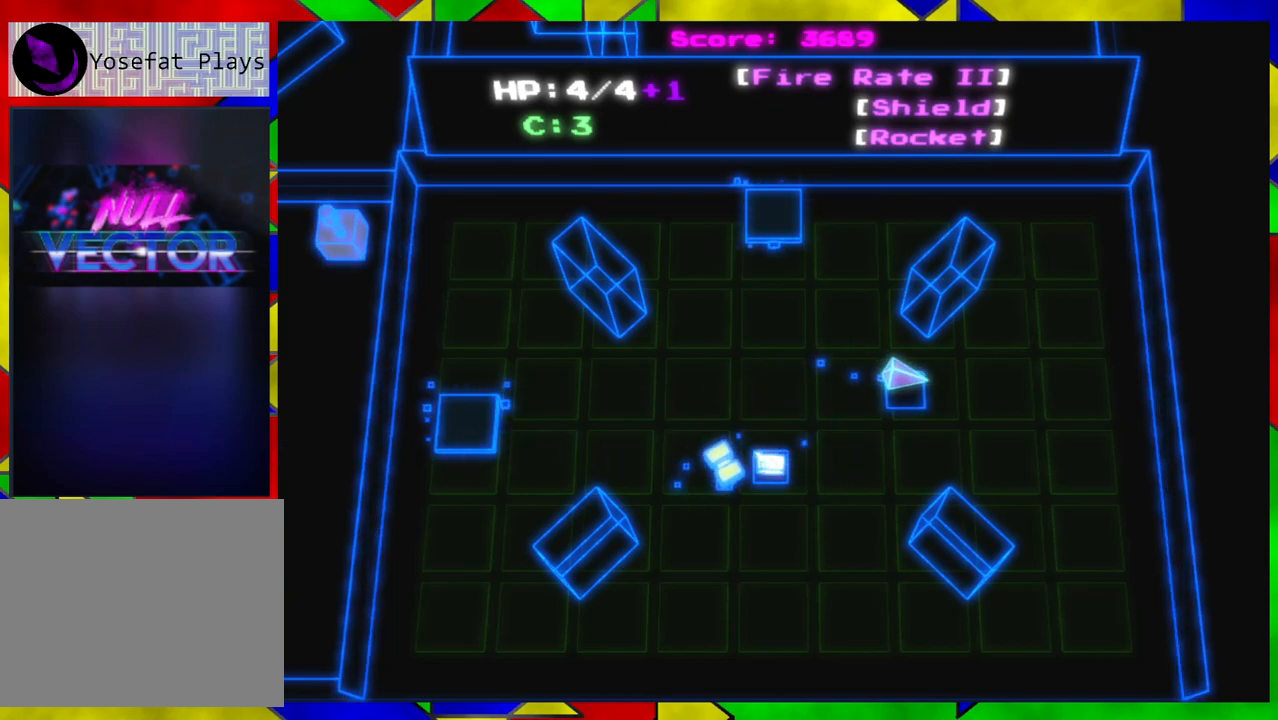
{"buttons": [], "left_stick": "right", "right_stick": "center", "events": [[333, "left_stick", "right"]]}
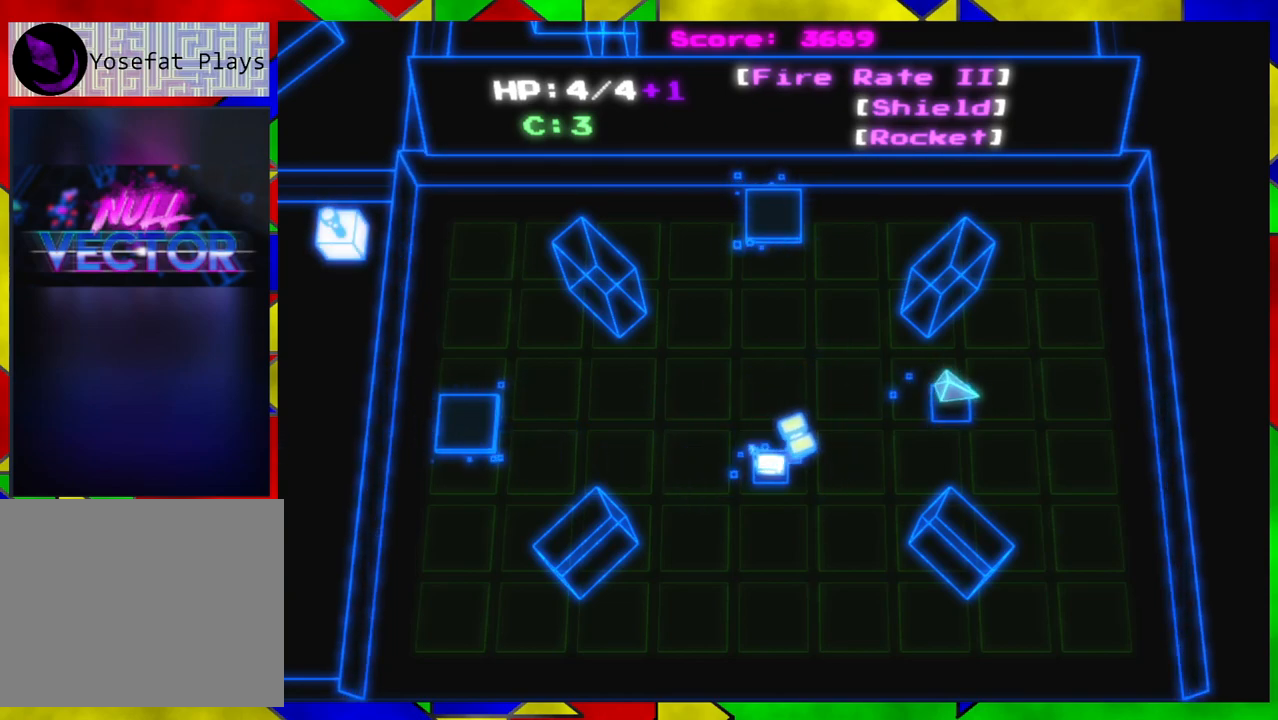
{"buttons": [], "left_stick": "center", "right_stick": "center", "events": [[50, "left_stick", "center"]]}
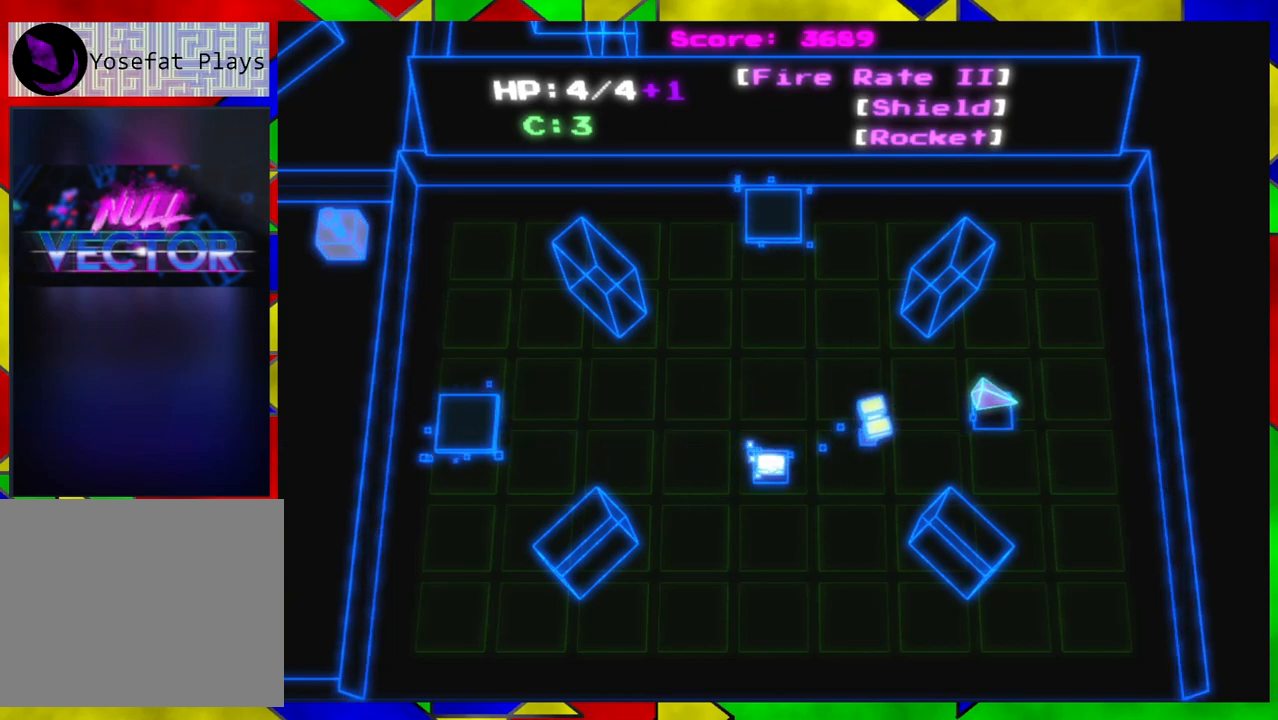
{"buttons": [], "left_stick": "center", "right_stick": "center", "events": [[117, "X", "down"], [233, "X", "up"]]}
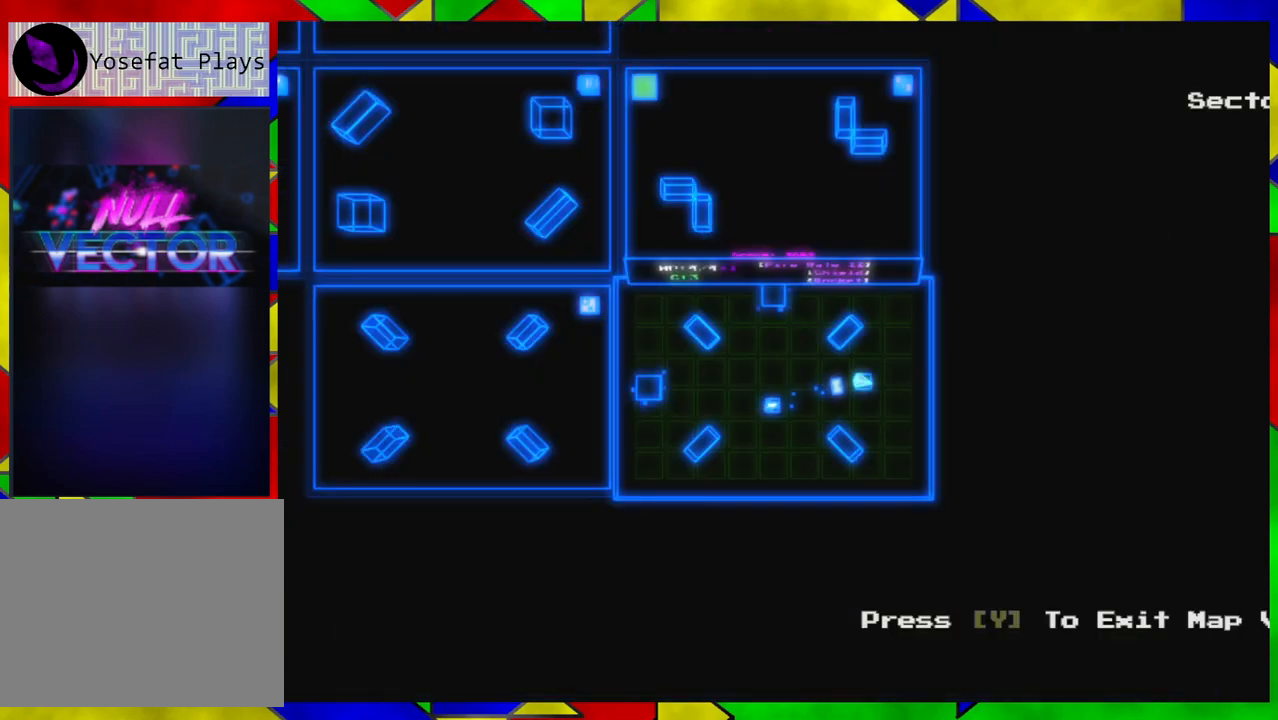
{"buttons": [], "left_stick": "center", "right_stick": "center", "events": [[233, "X", "down"], [300, "X", "up"]]}
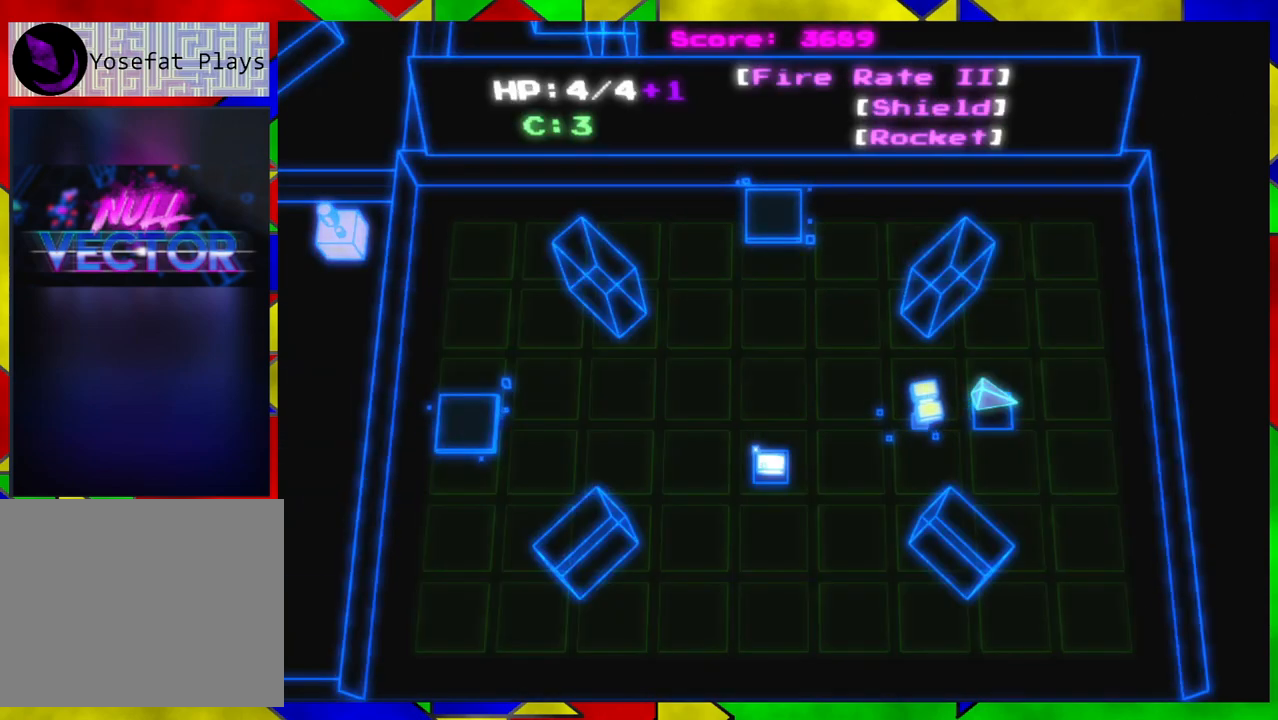
{"buttons": [], "left_stick": "center", "right_stick": "center", "events": [[83, "A", "down"], [217, "A", "up"]]}
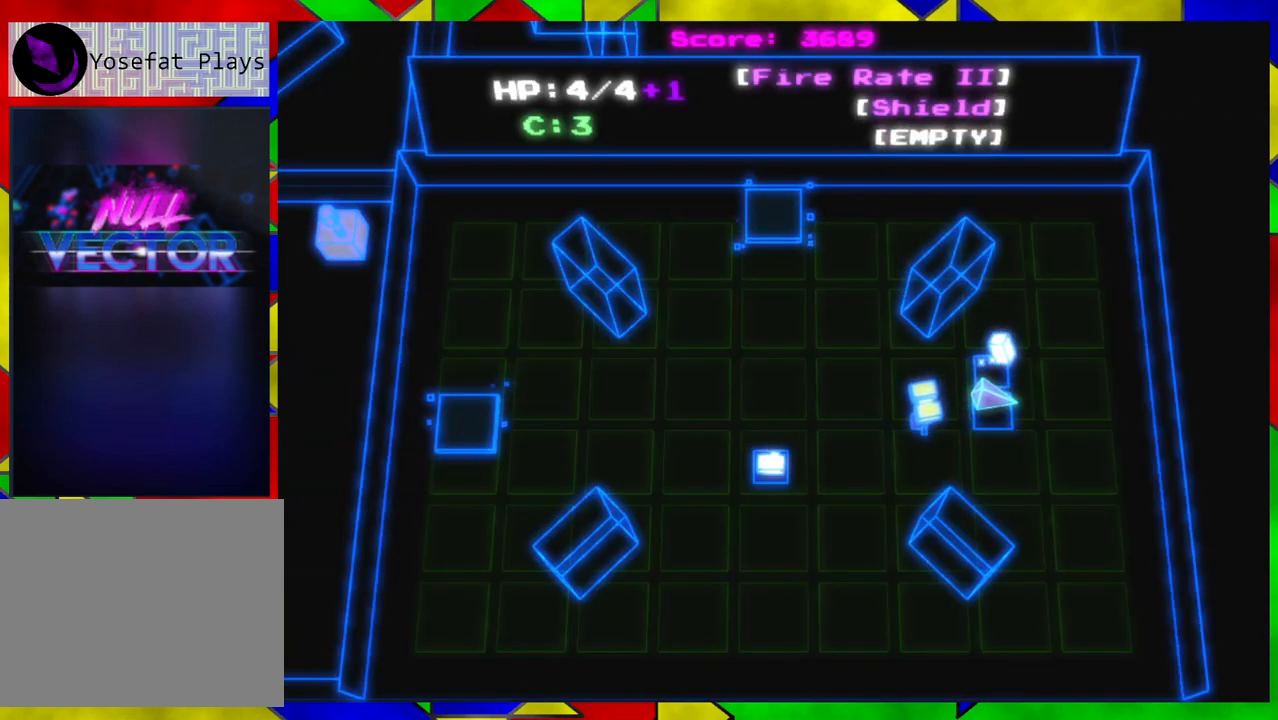
{"buttons": ["A"], "left_stick": "center", "right_stick": "center", "events": [[50, "A", "down"], [183, "A", "up"], [483, "A", "down"]]}
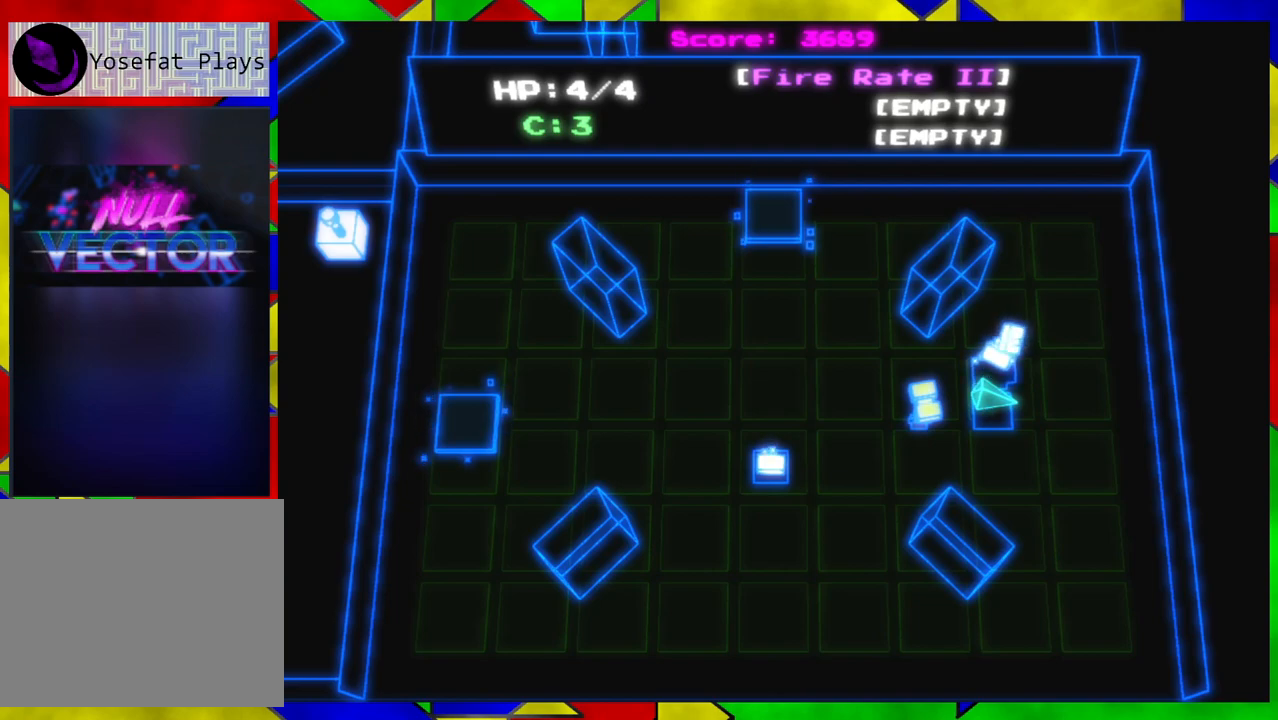
{"buttons": [], "left_stick": "left", "right_stick": "center", "events": [[50, "A", "up"], [317, "left_stick", "left"]]}
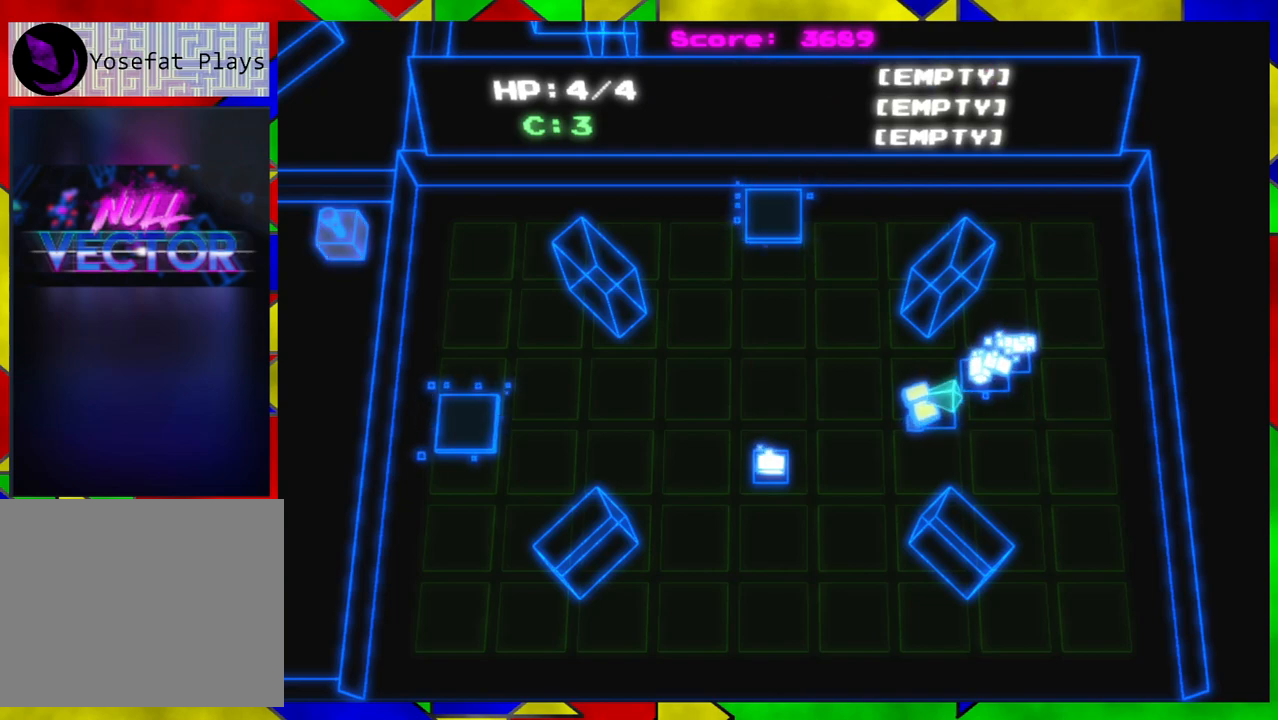
{"buttons": [], "left_stick": "down-left", "right_stick": "center", "events": [[283, "left_stick", "down-left"]]}
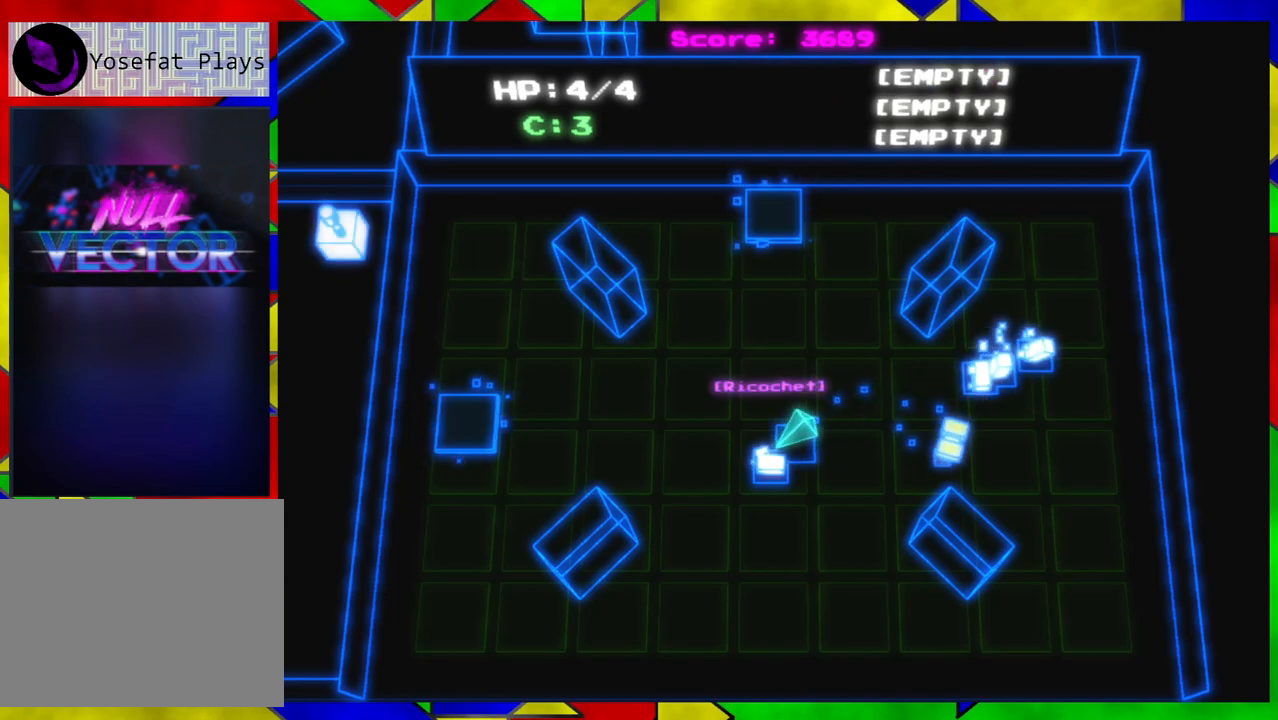
{"buttons": [], "left_stick": "center", "right_stick": "center", "events": [[133, "left_stick", "center"]]}
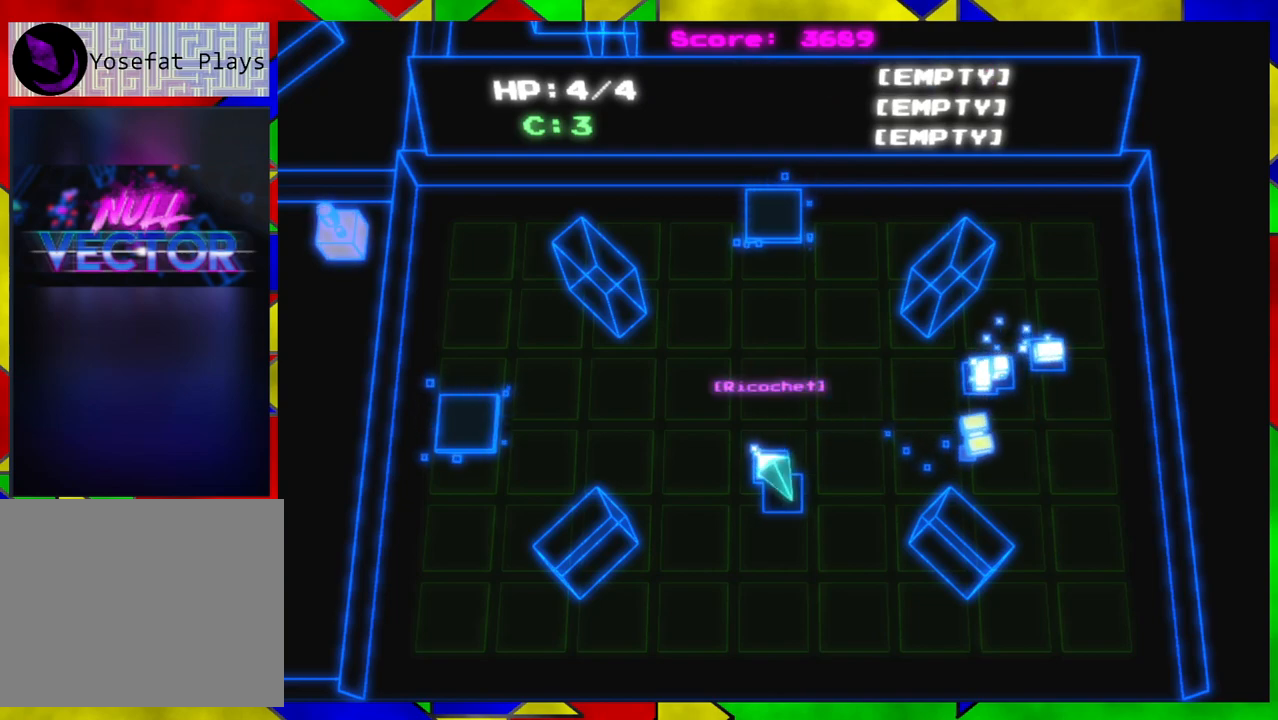
{"buttons": [], "left_stick": "center", "right_stick": "center", "events": [[133, "left_stick", "up-left"], [183, "left_stick", "center"]]}
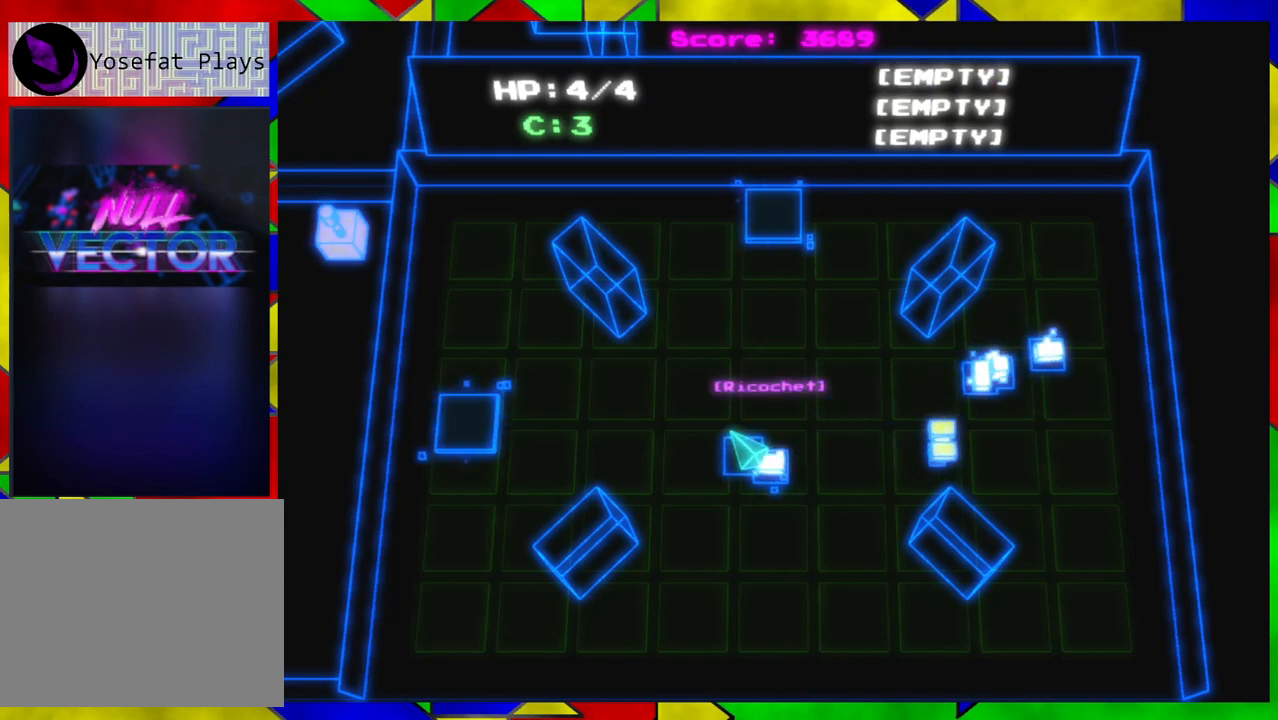
{"buttons": [], "left_stick": "center", "right_stick": "center", "events": []}
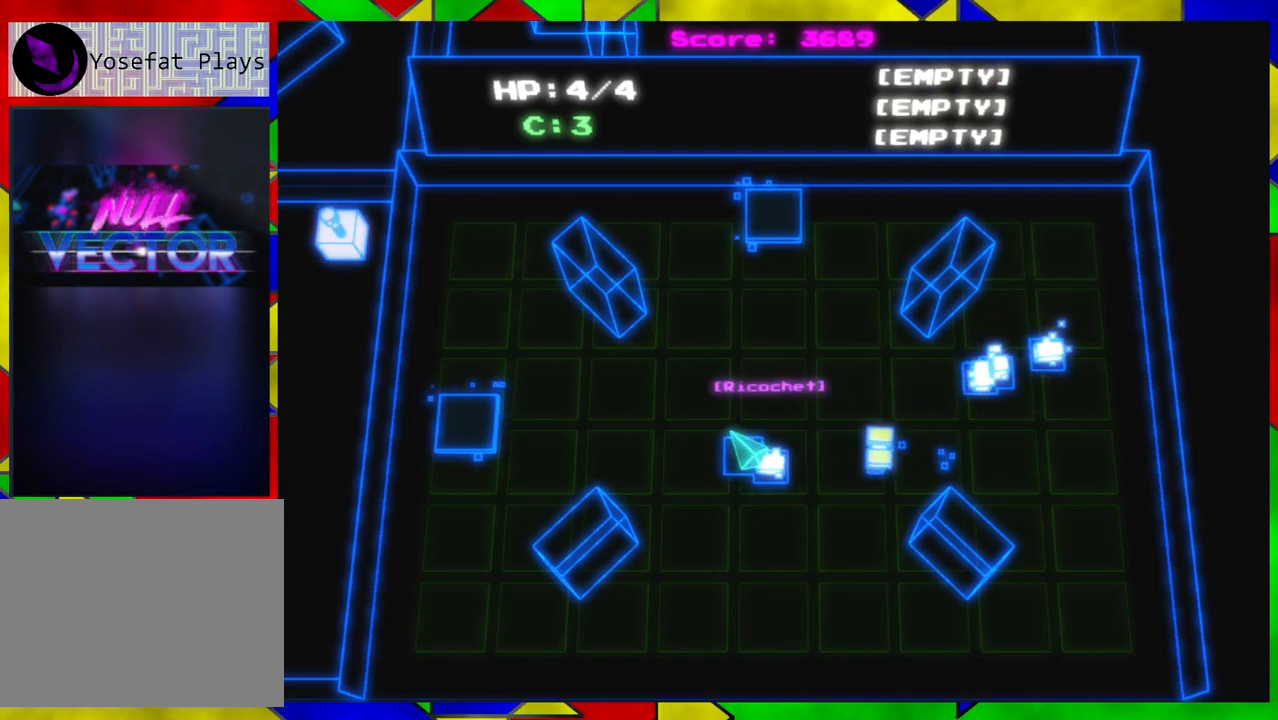
{"buttons": [], "left_stick": "center", "right_stick": "center", "events": []}
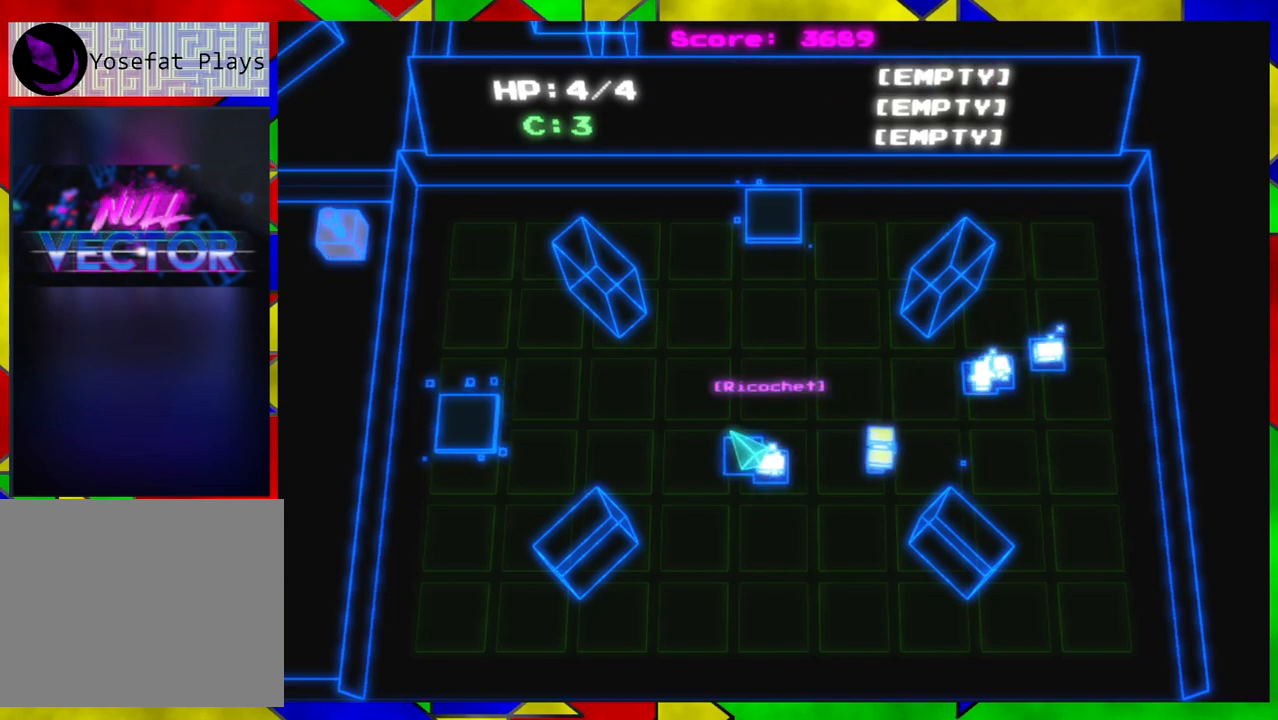
{"buttons": [], "left_stick": "center", "right_stick": "center", "events": [[217, "B", "down"], [333, "B", "up"]]}
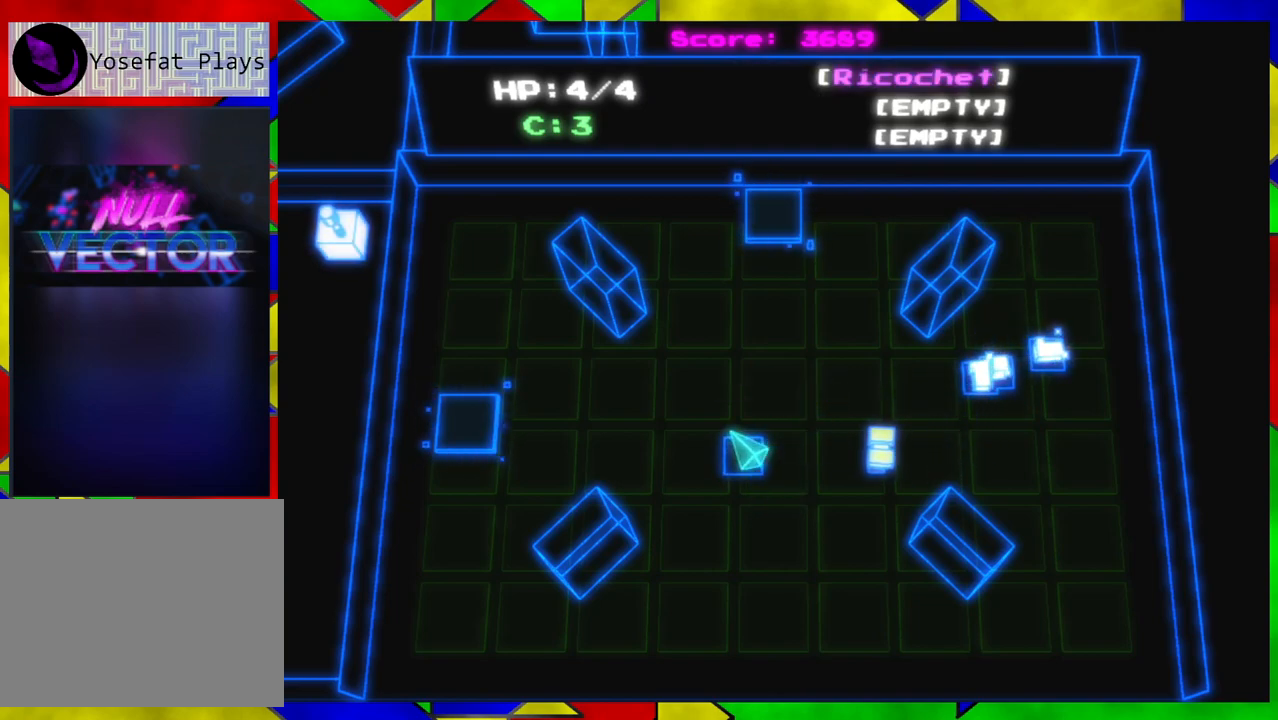
{"buttons": [], "left_stick": "center", "right_stick": "center", "events": [[300, "X", "down"], [417, "X", "up"]]}
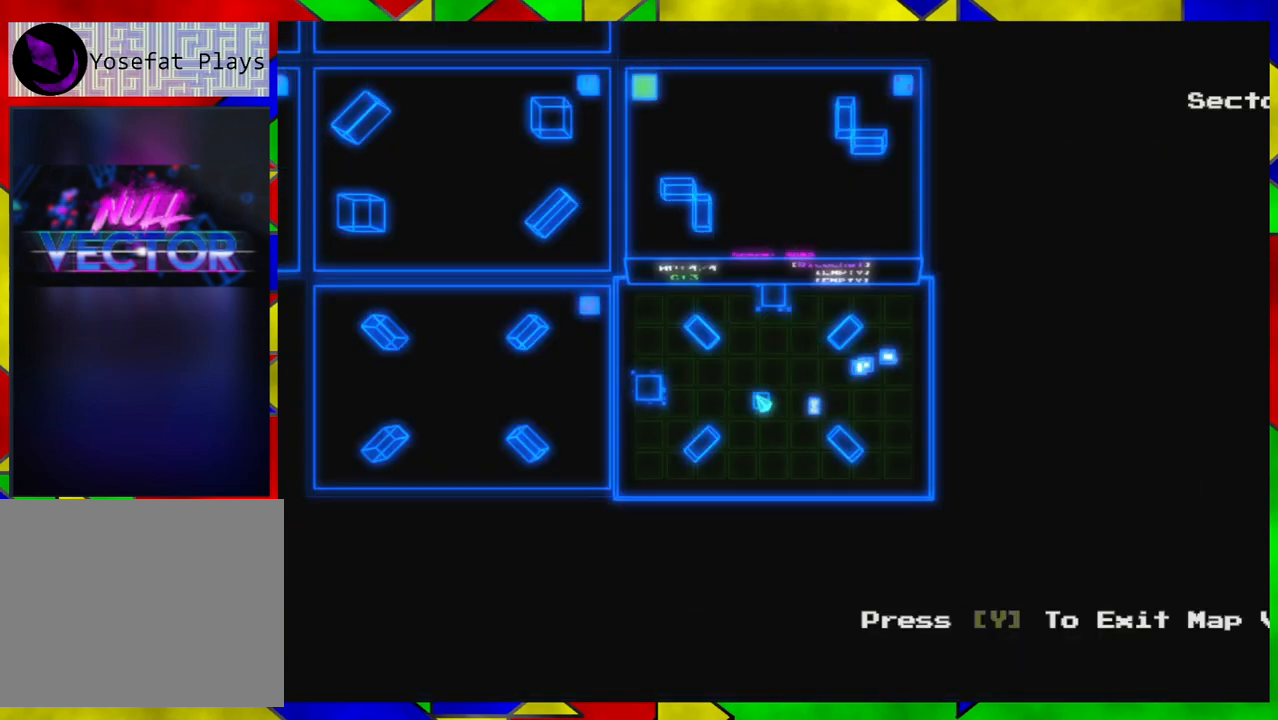
{"buttons": [], "left_stick": "left", "right_stick": "center", "events": [[317, "left_stick", "left"]]}
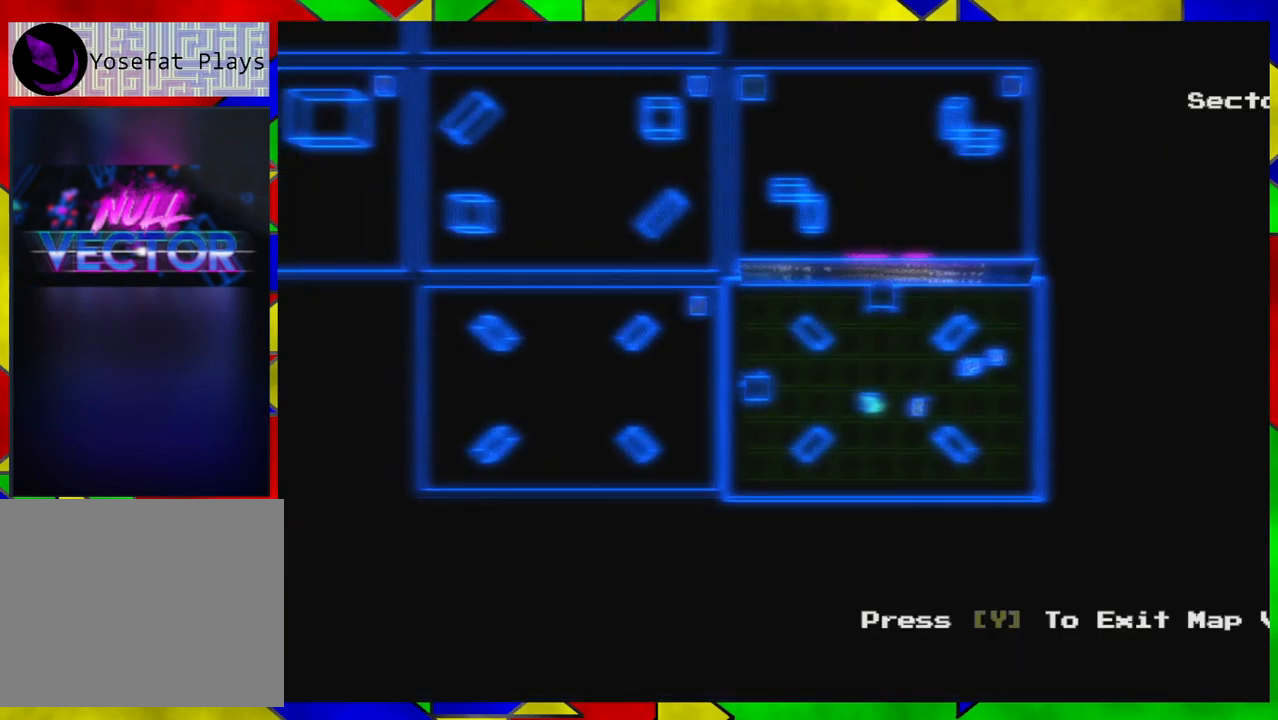
{"buttons": [], "left_stick": "center", "right_stick": "center", "events": [[100, "left_stick", "center"]]}
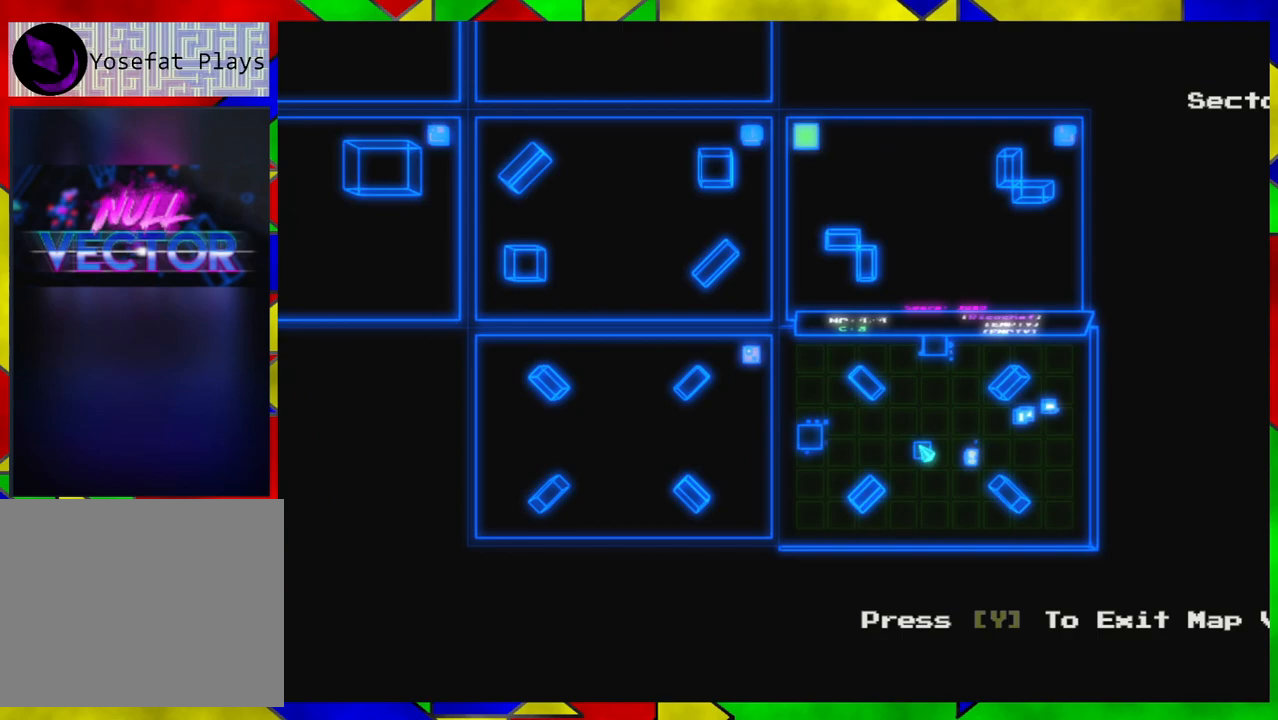
{"buttons": [], "left_stick": "center", "right_stick": "center", "events": []}
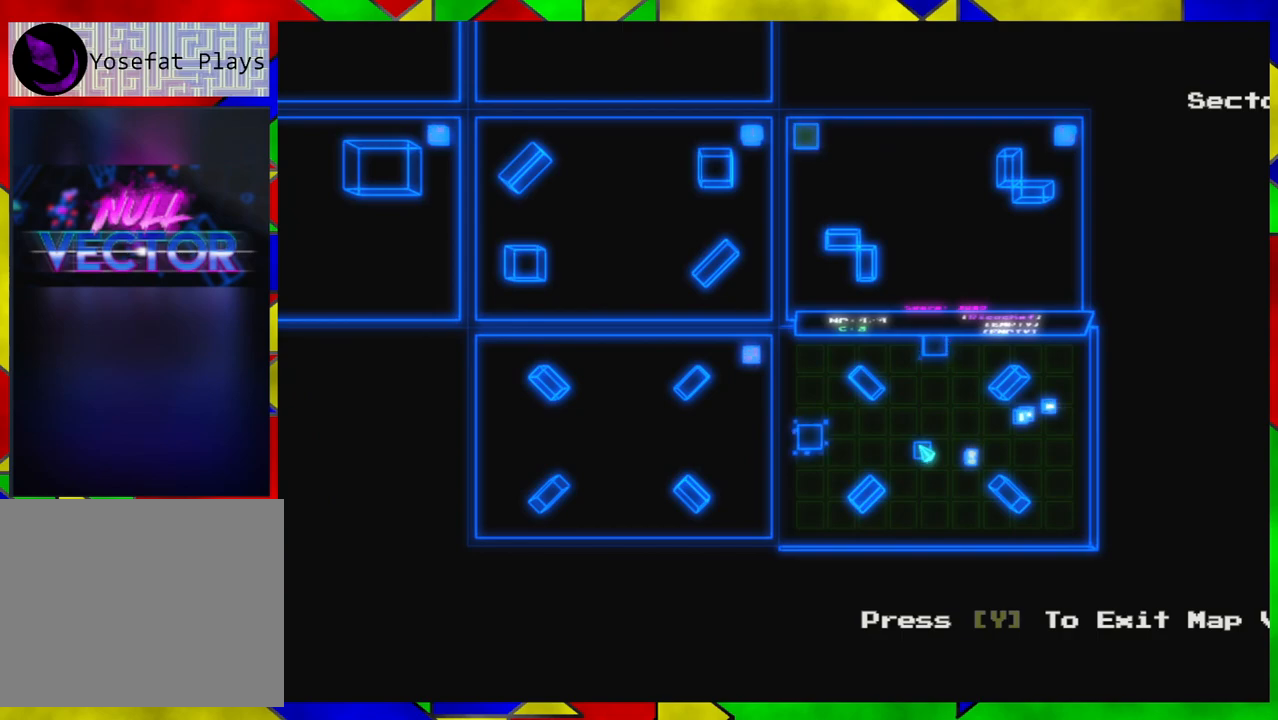
{"buttons": [], "left_stick": "center", "right_stick": "center", "events": []}
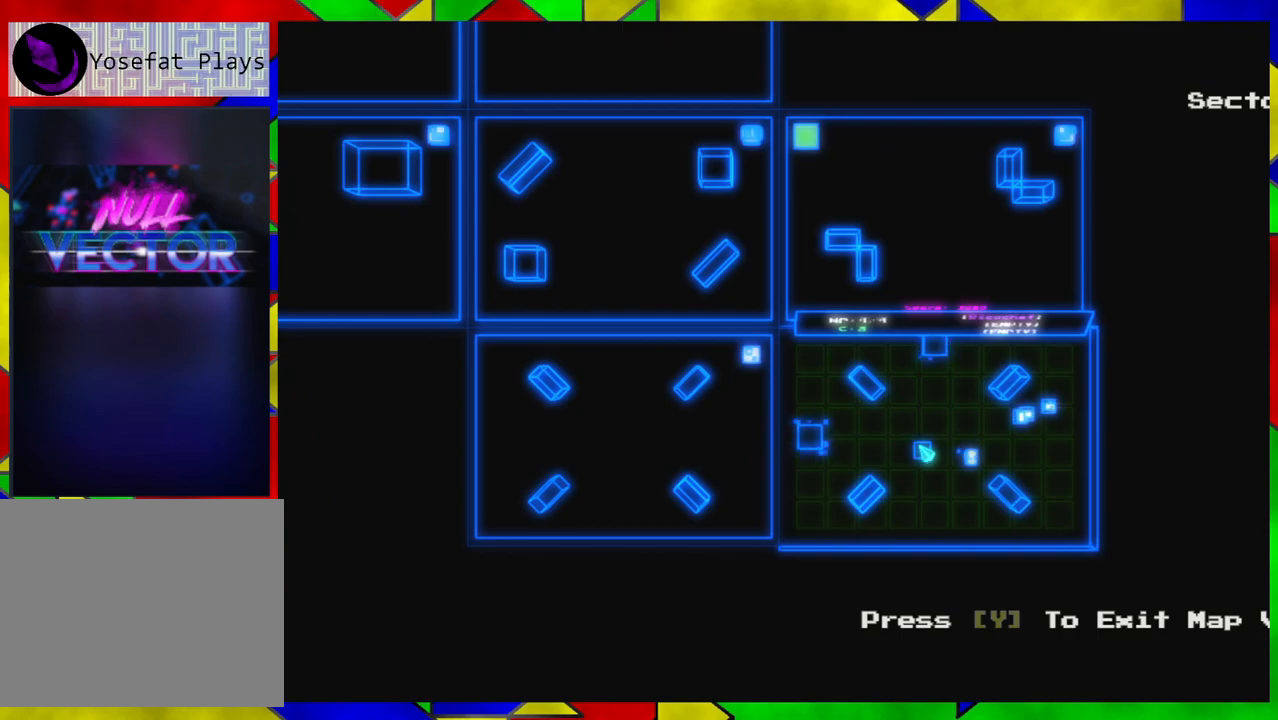
{"buttons": [], "left_stick": "center", "right_stick": "center", "events": [[417, "X", "down"], [483, "X", "up"]]}
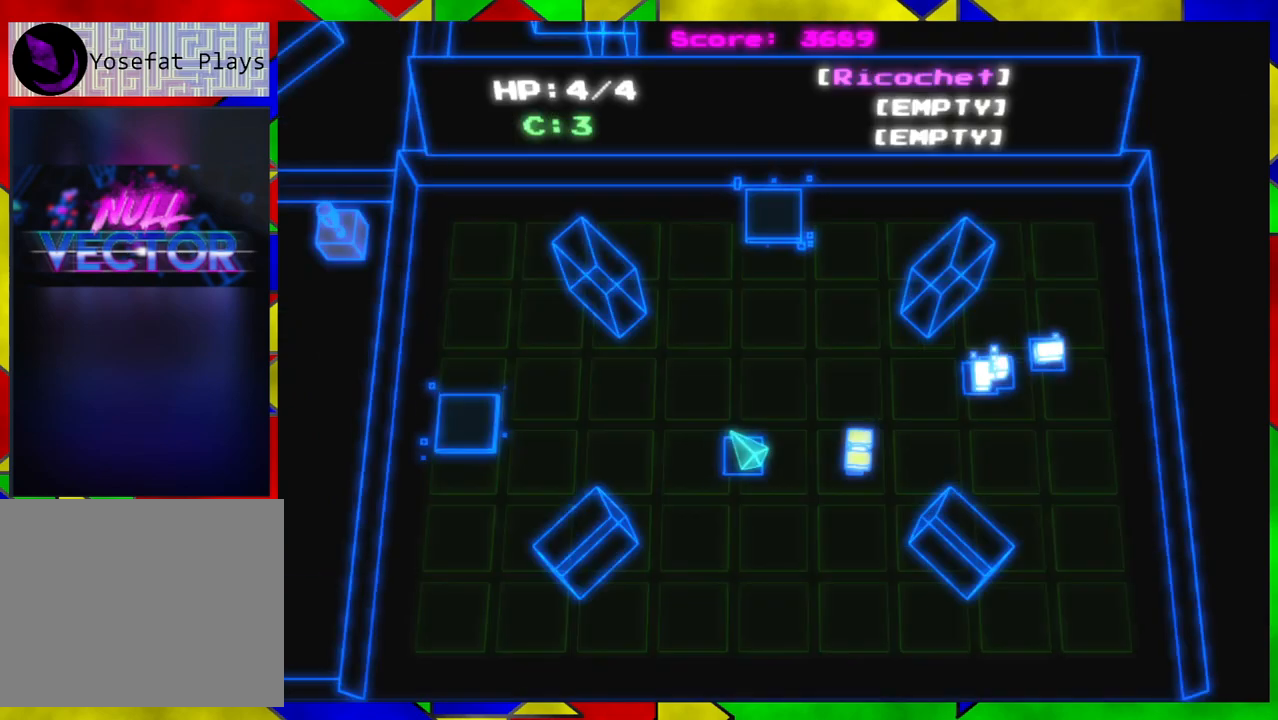
{"buttons": [], "left_stick": "left", "right_stick": "center", "events": [[33, "left_stick", "left"]]}